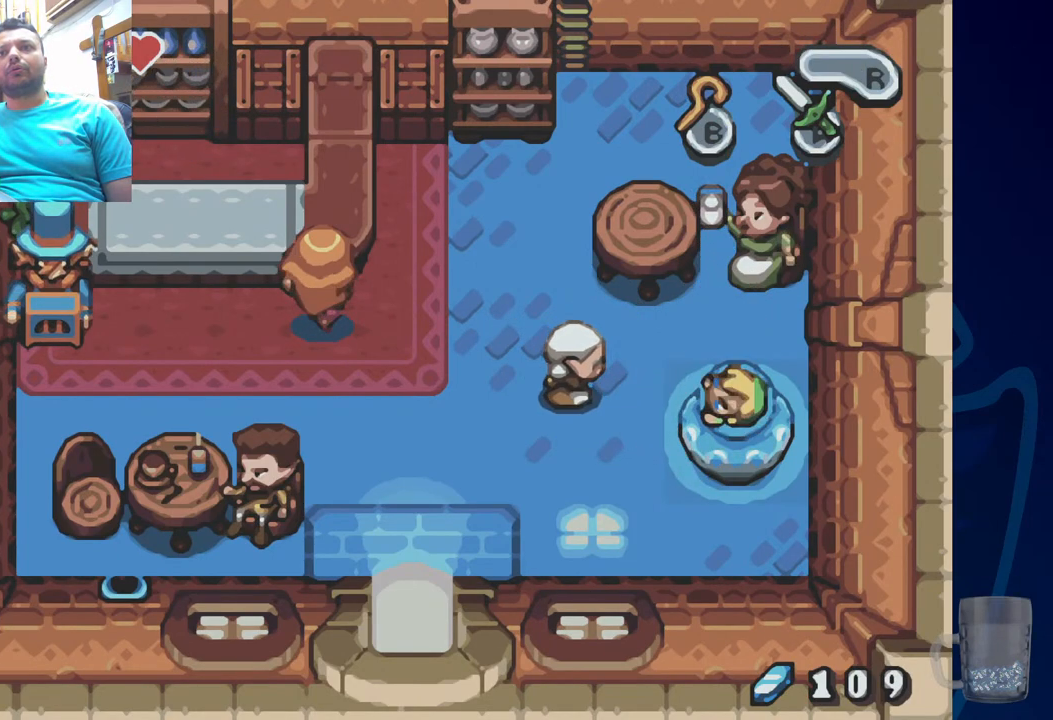
Gameplay with a controller (PlayStation layout); each line is a JSON object with the inputs held at the frame after it. "events" lists button and stick changes between this image and that frame as [ms after this image, input, new state], when the widget could be followed in between. Not read: DPAD_DOWN.
{"buttons": [], "left_stick": "center", "right_stick": "center", "events": [[250, "DPAD_LEFT", "up"]]}
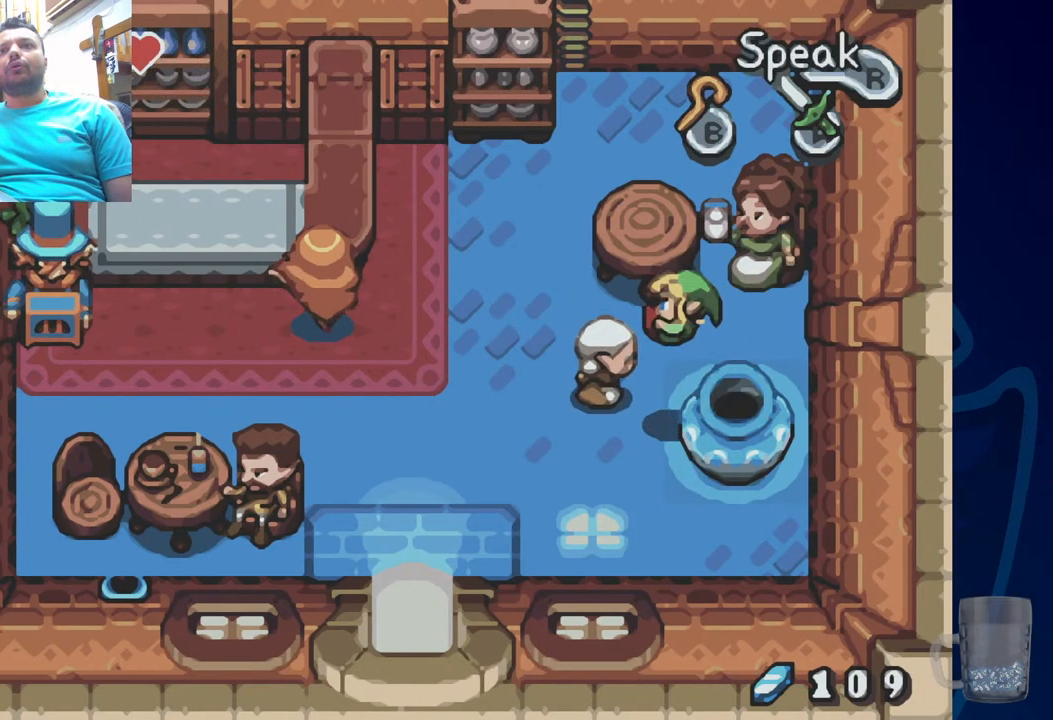
{"buttons": [], "left_stick": "center", "right_stick": "center", "events": []}
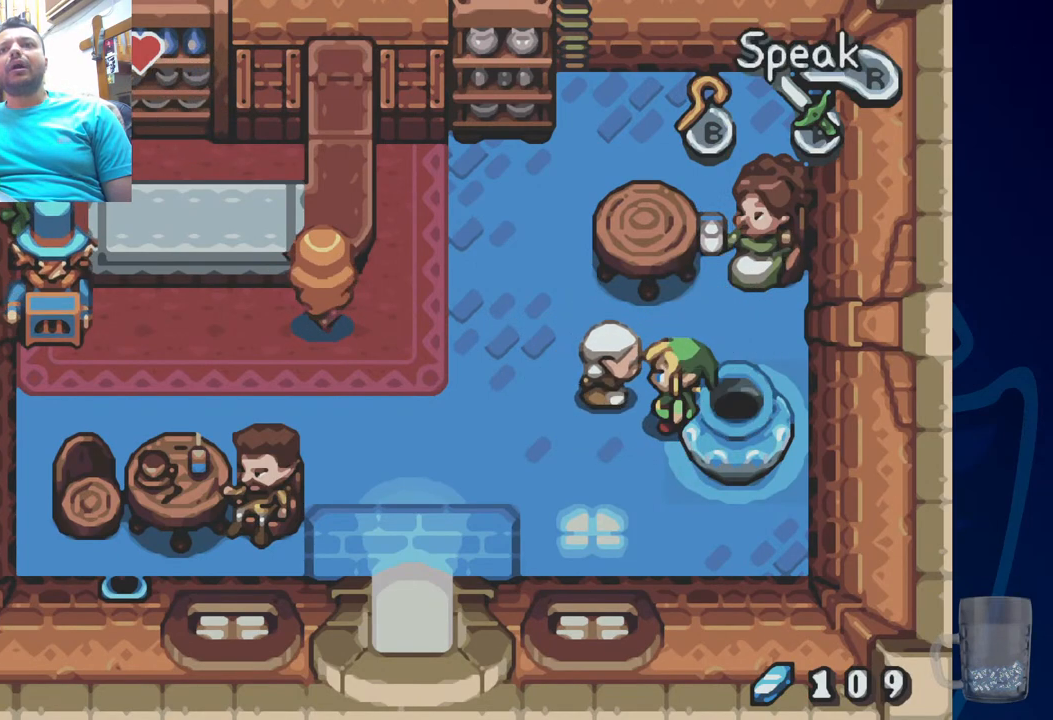
{"buttons": ["DPAD_LEFT"], "left_stick": "center", "right_stick": "center", "events": [[267, "DPAD_LEFT", "down"]]}
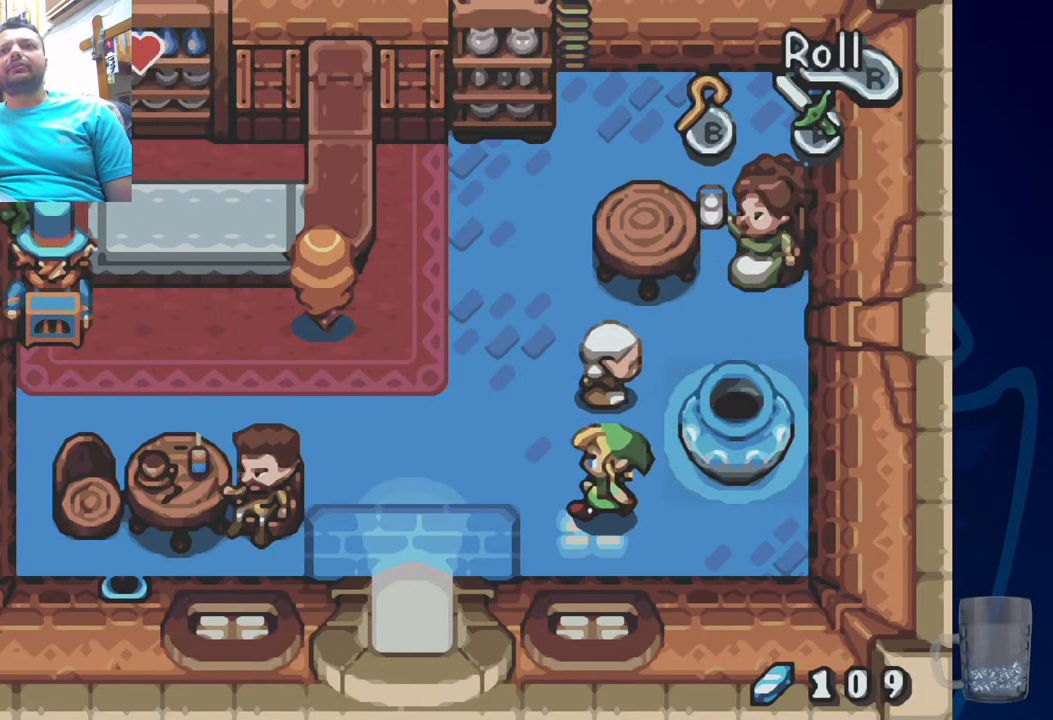
{"buttons": ["DPAD_UP"], "left_stick": "center", "right_stick": "center", "events": [[17, "DPAD_UP", "down"], [217, "DPAD_LEFT", "up"]]}
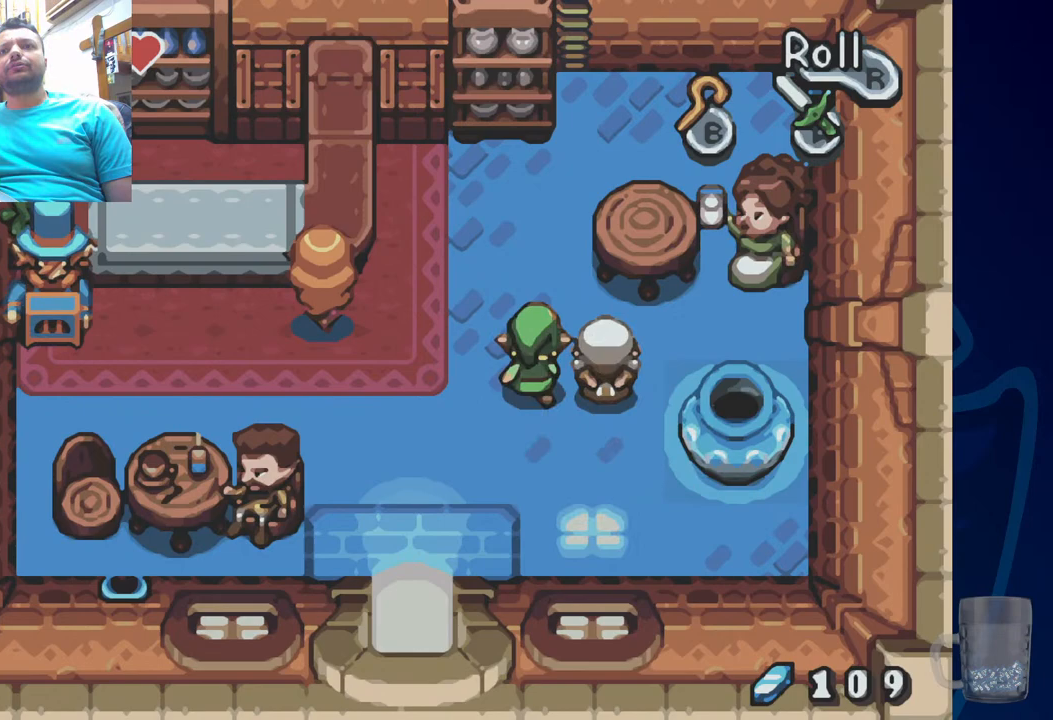
{"buttons": ["DPAD_RIGHT"], "left_stick": "center", "right_stick": "center", "events": [[150, "DPAD_RIGHT", "down"], [183, "DPAD_UP", "up"]]}
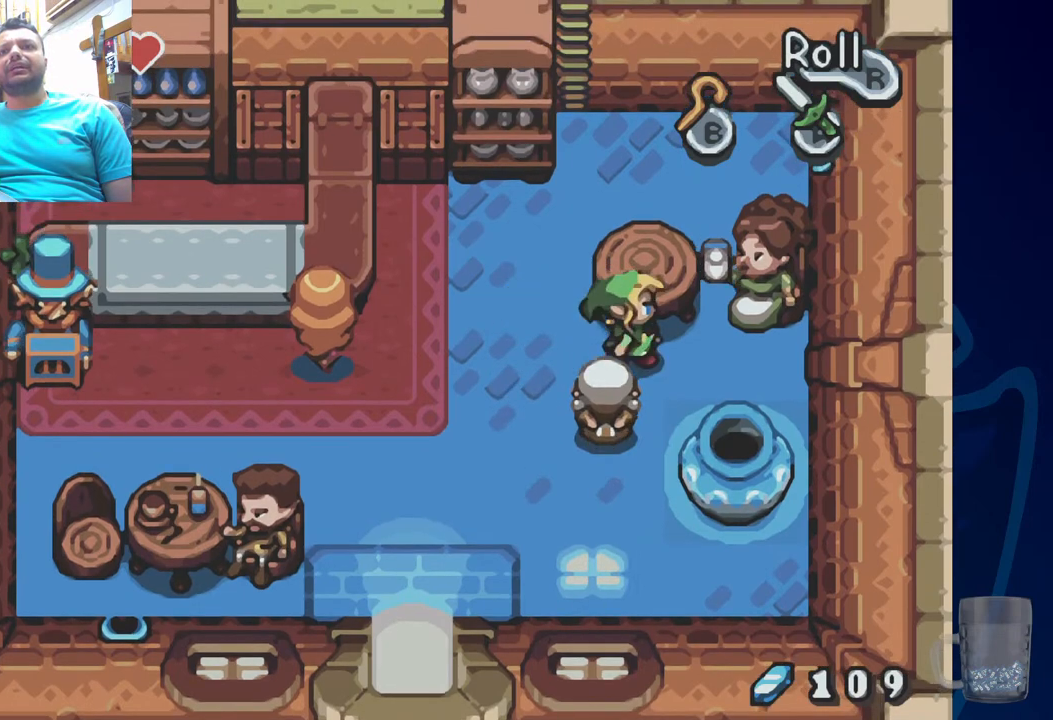
{"buttons": [], "left_stick": "center", "right_stick": "center", "events": [[233, "DPAD_RIGHT", "up"], [317, "SQUARE", "down"], [483, "SQUARE", "up"]]}
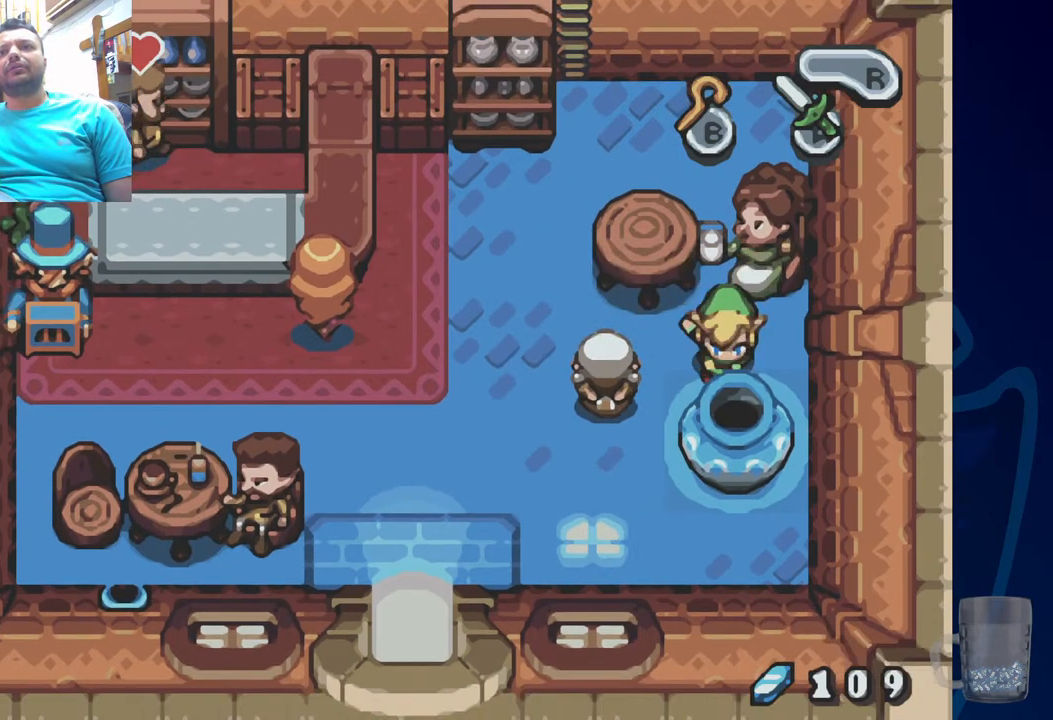
{"buttons": [], "left_stick": "center", "right_stick": "center", "events": []}
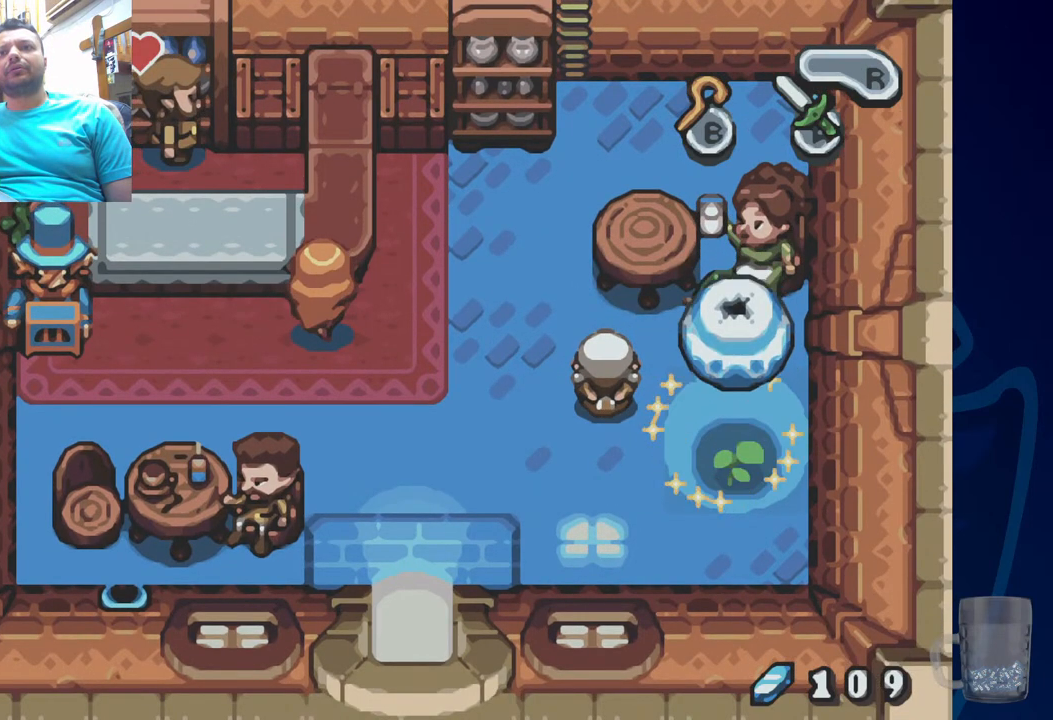
{"buttons": [], "left_stick": "center", "right_stick": "center", "events": []}
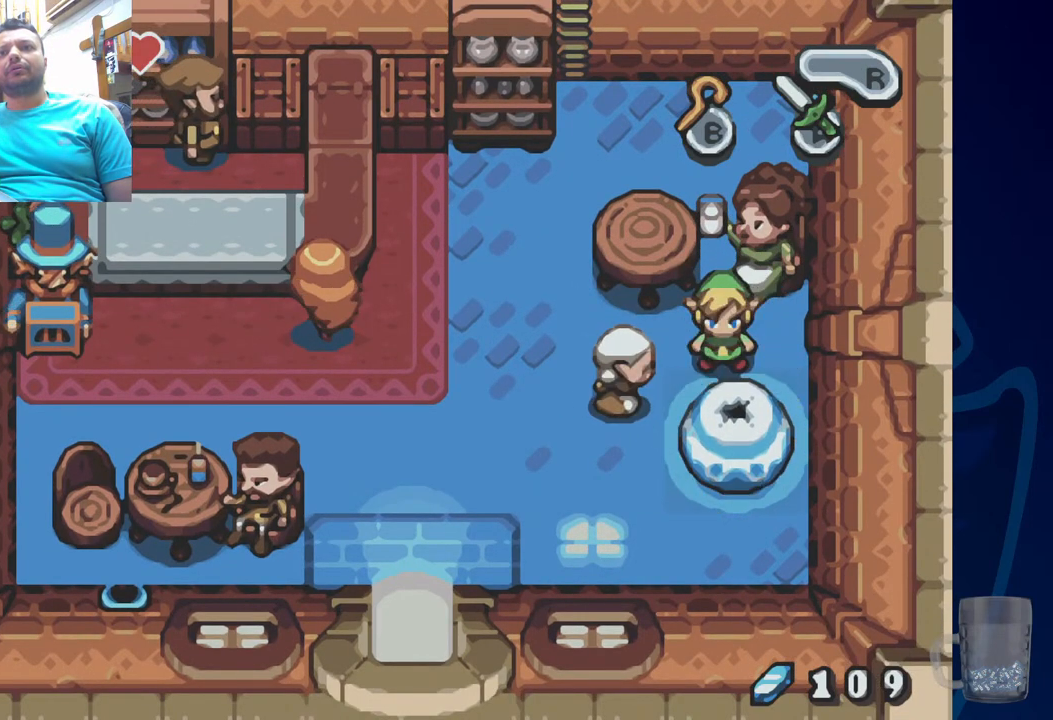
{"buttons": [], "left_stick": "center", "right_stick": "center", "events": []}
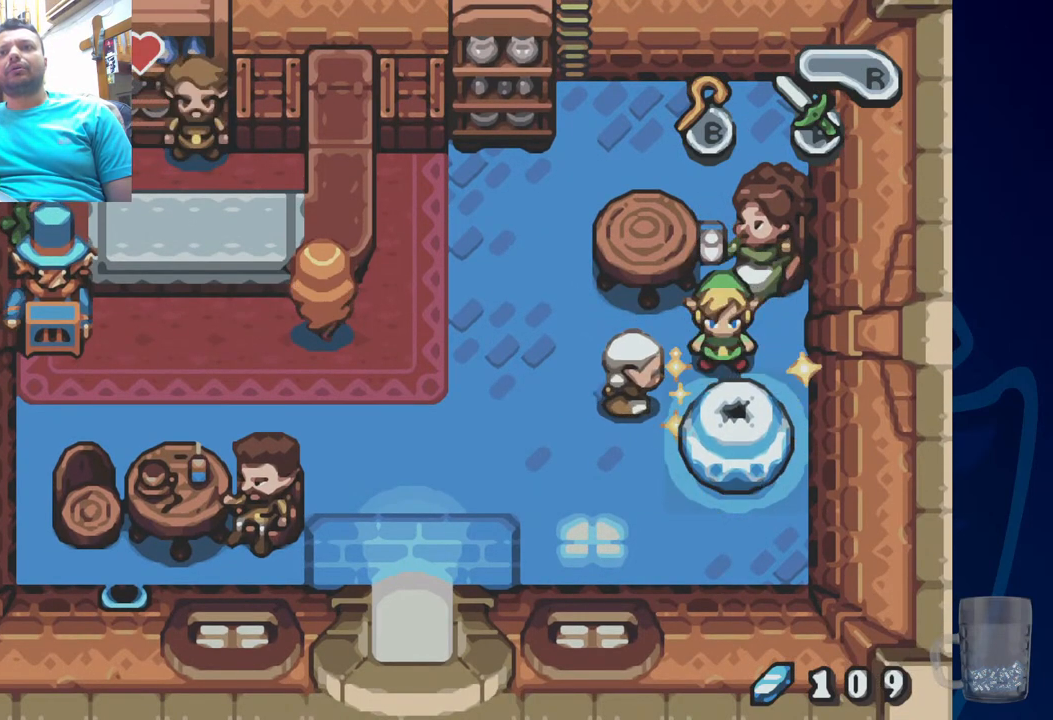
{"buttons": ["DPAD_UP"], "left_stick": "center", "right_stick": "center", "events": [[200, "DPAD_RIGHT", "down"], [317, "DPAD_UP", "down"], [350, "DPAD_RIGHT", "up"]]}
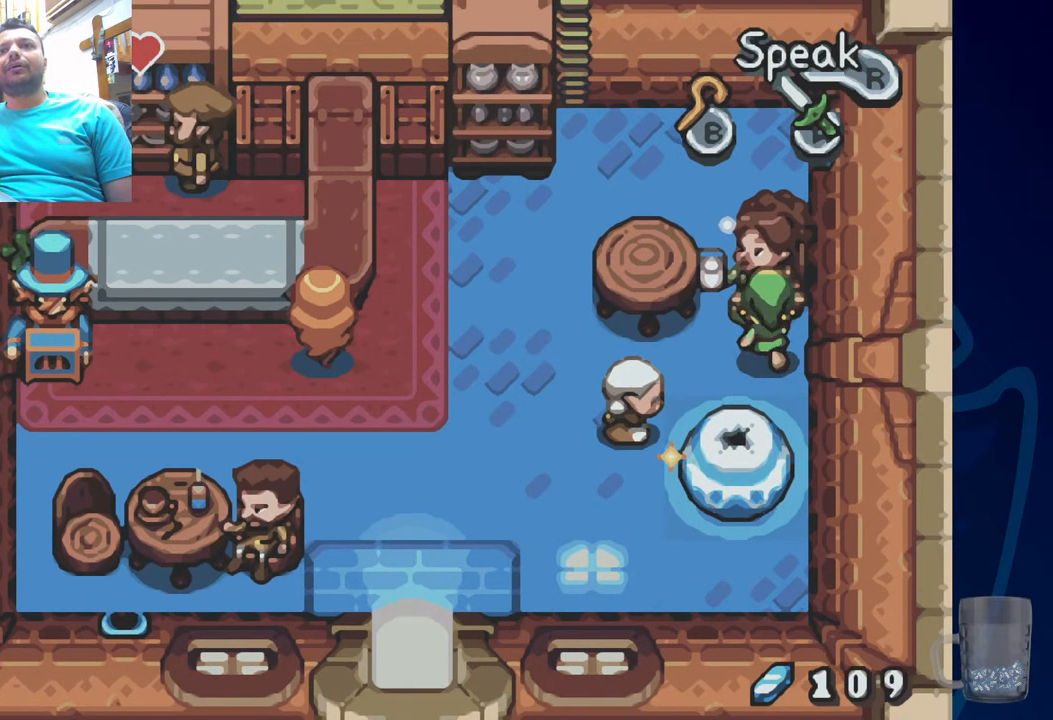
{"buttons": [], "left_stick": "center", "right_stick": "center", "events": [[217, "CIRCLE", "down"], [350, "DPAD_UP", "up"], [467, "CIRCLE", "up"]]}
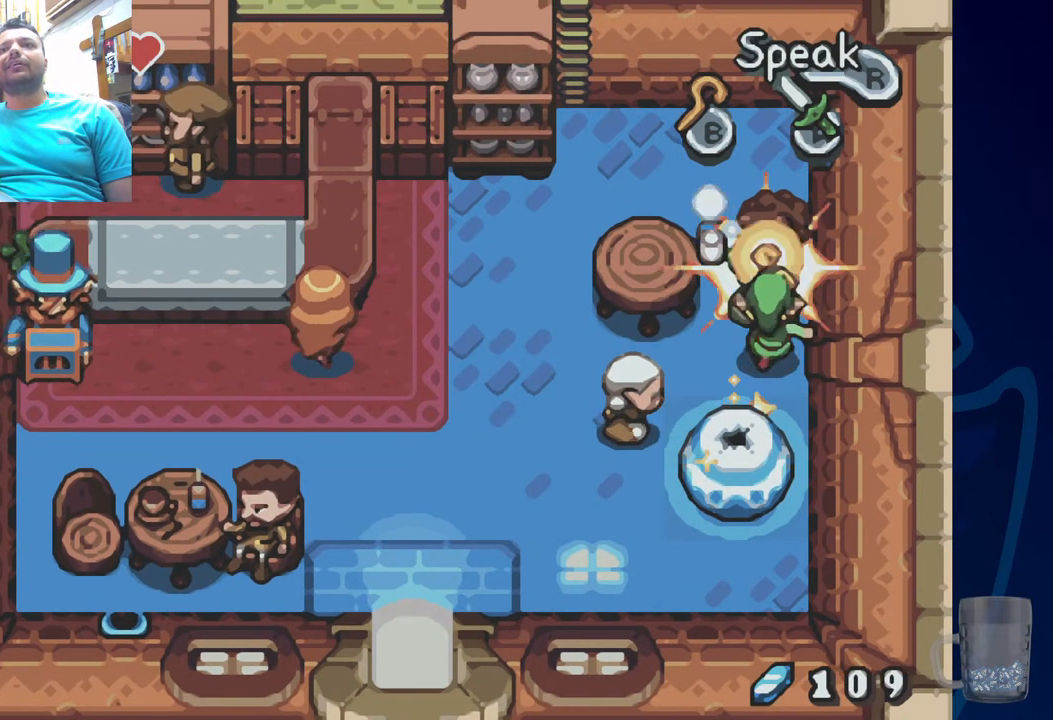
{"buttons": [], "left_stick": "center", "right_stick": "center", "events": []}
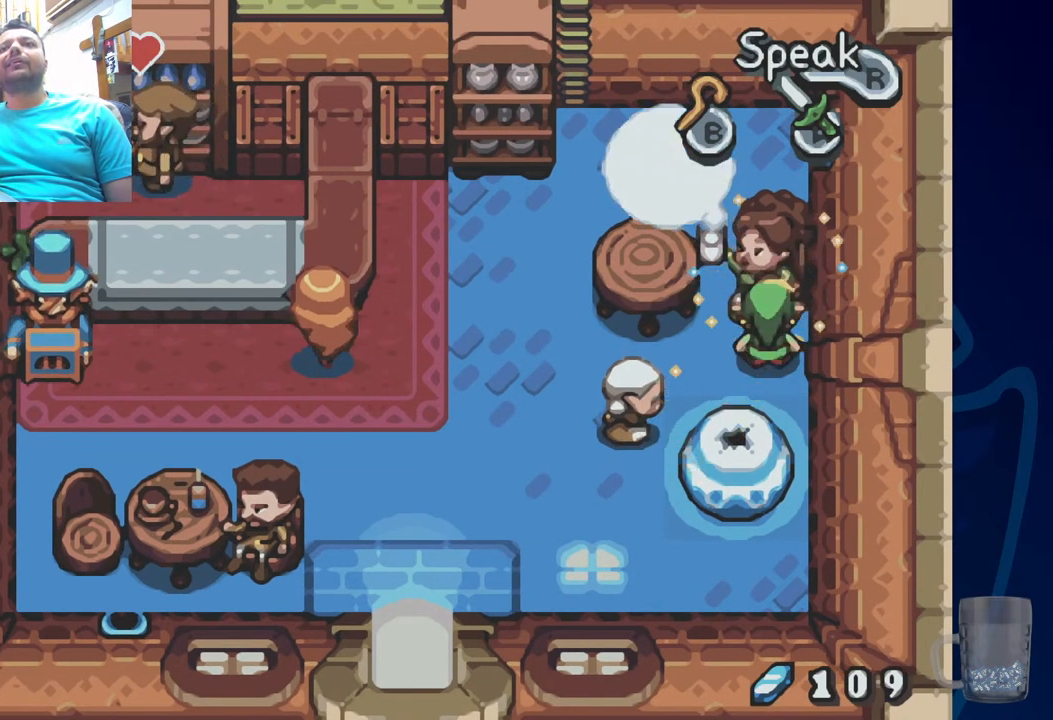
{"buttons": [], "left_stick": "center", "right_stick": "center", "events": [[17, "DPAD_UP", "down"], [433, "DPAD_UP", "up"]]}
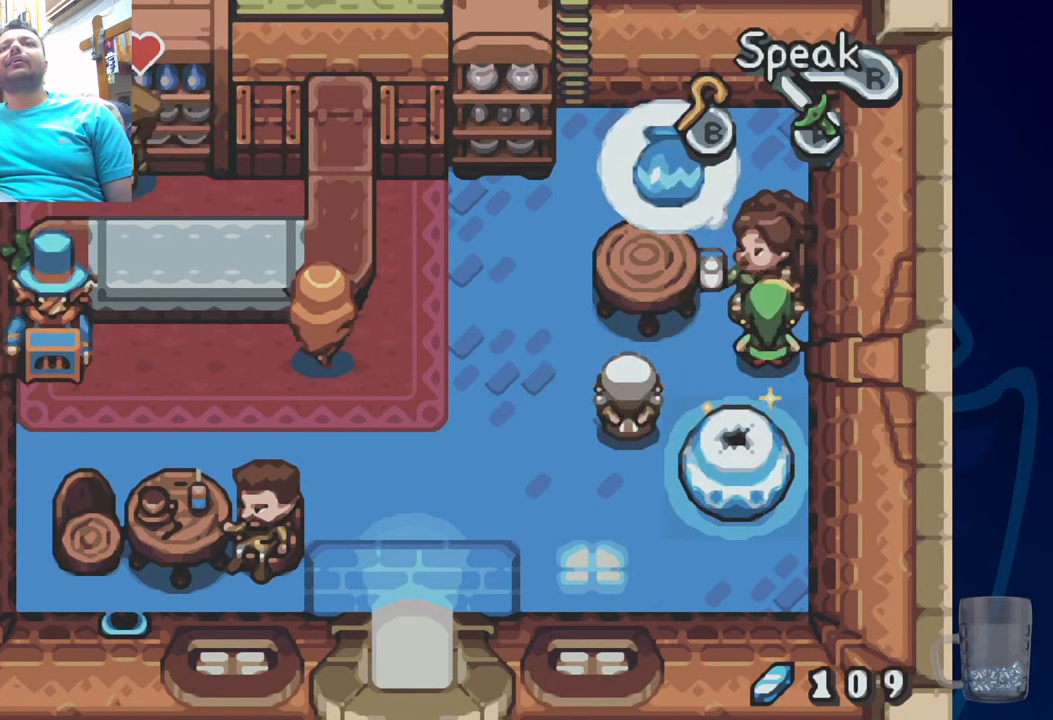
{"buttons": ["CROSS"], "left_stick": "center", "right_stick": "center", "events": [[483, "CROSS", "down"]]}
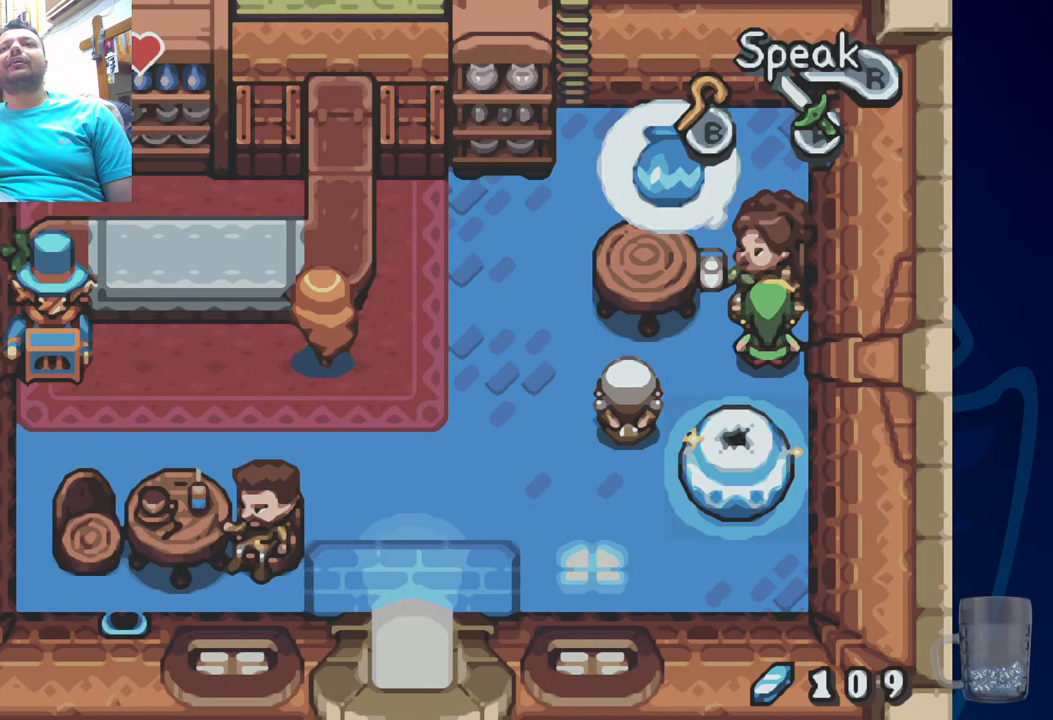
{"buttons": ["SQUARE"], "left_stick": "center", "right_stick": "center", "events": [[200, "CROSS", "up"], [433, "SQUARE", "down"]]}
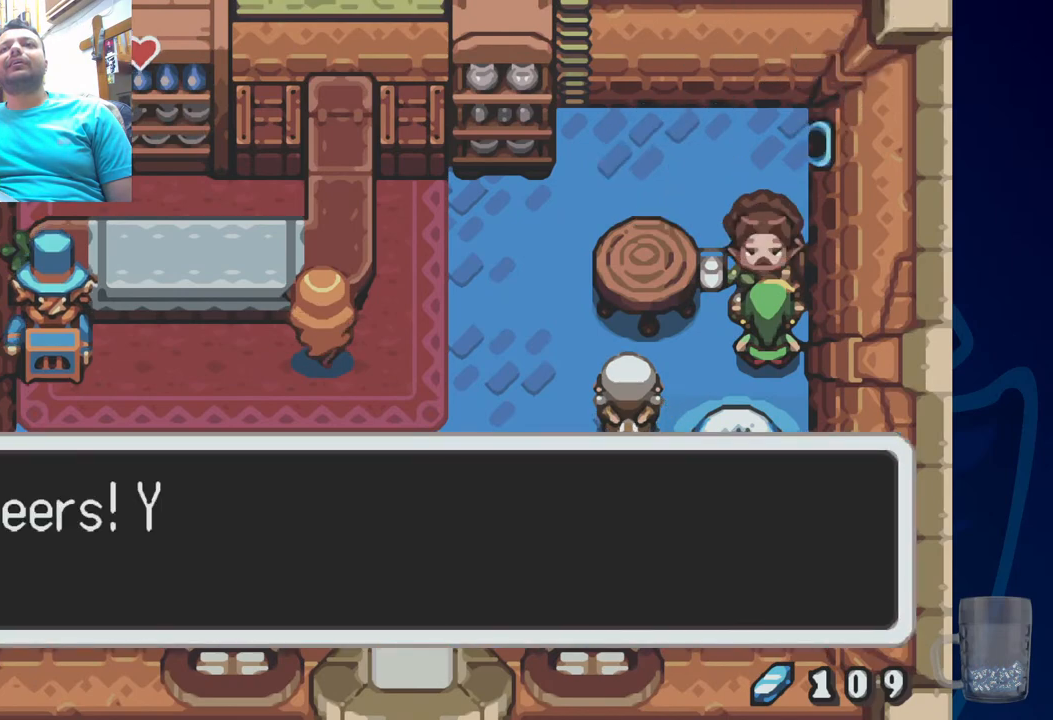
{"buttons": [], "left_stick": "center", "right_stick": "center", "events": [[217, "SQUARE", "up"]]}
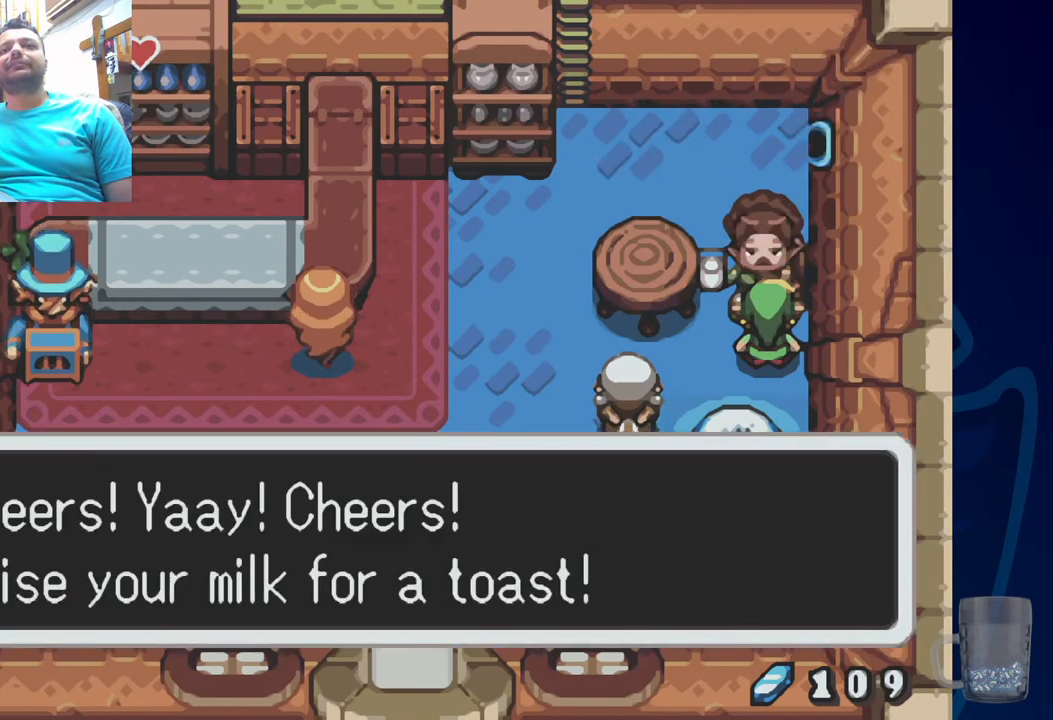
{"buttons": [], "left_stick": "center", "right_stick": "center", "events": []}
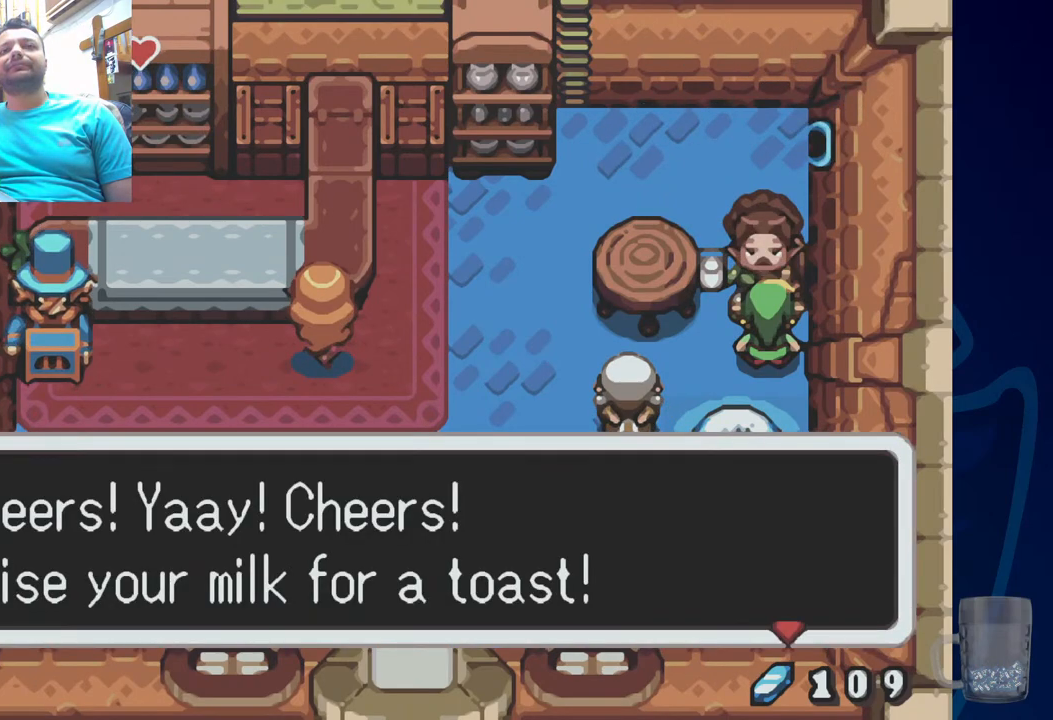
{"buttons": ["SQUARE"], "left_stick": "center", "right_stick": "center", "events": [[367, "SQUARE", "down"]]}
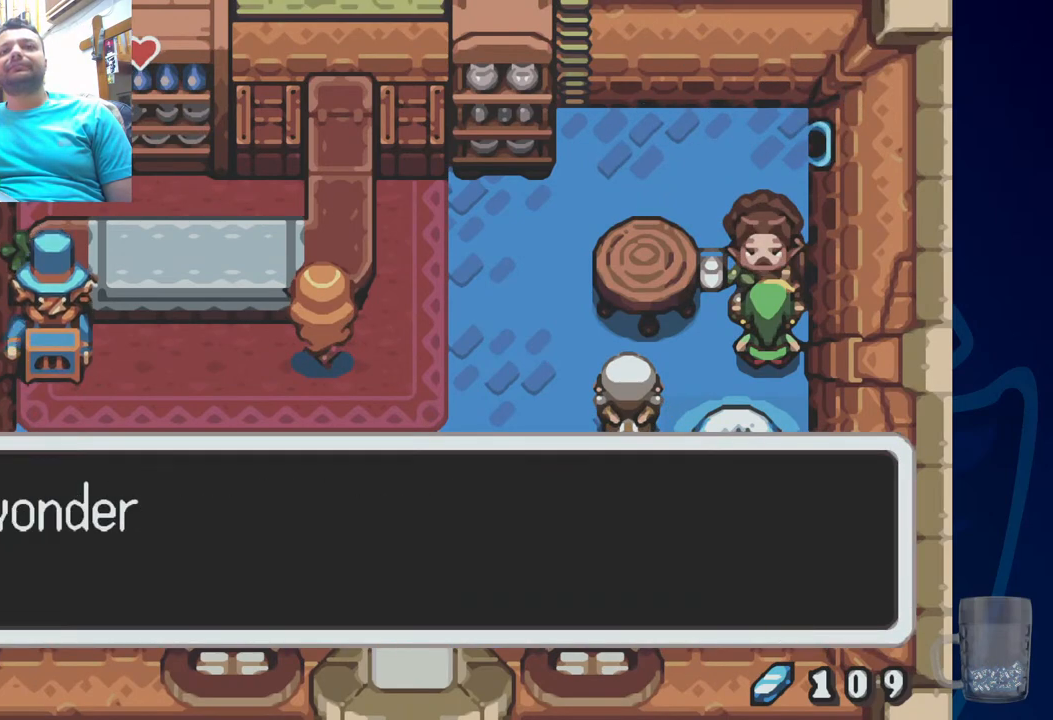
{"buttons": [], "left_stick": "center", "right_stick": "center", "events": [[117, "SQUARE", "up"]]}
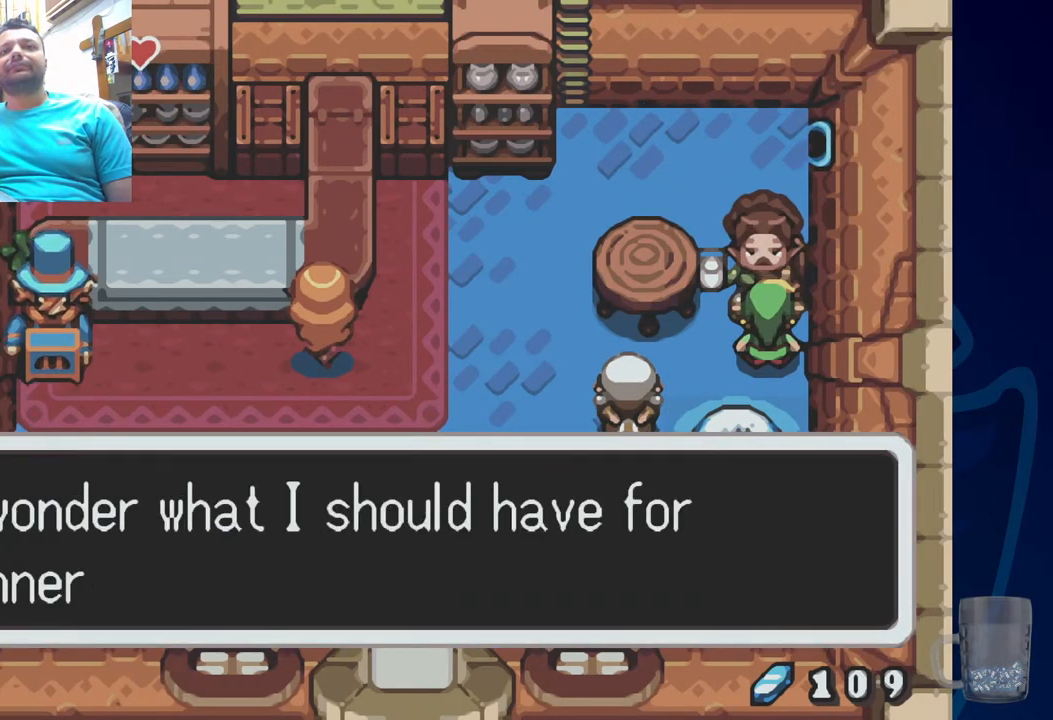
{"buttons": [], "left_stick": "center", "right_stick": "center", "events": []}
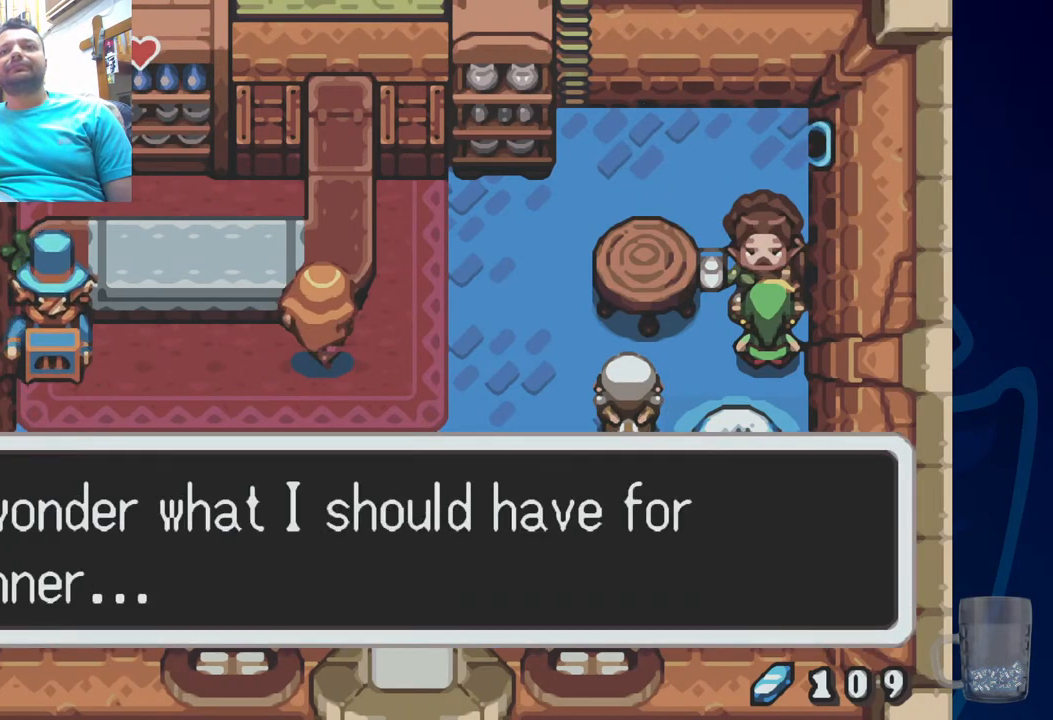
{"buttons": [], "left_stick": "center", "right_stick": "center", "events": [[183, "SQUARE", "down"], [350, "SQUARE", "up"]]}
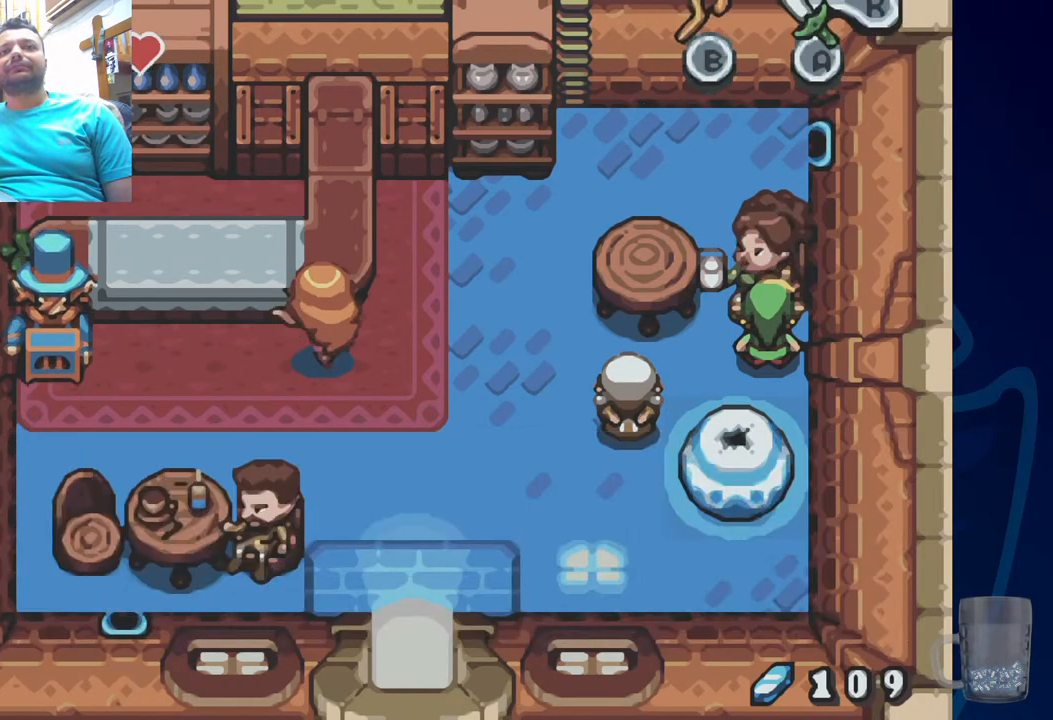
{"buttons": ["DPAD_LEFT"], "left_stick": "center", "right_stick": "center", "events": [[33, "DPAD_LEFT", "down"]]}
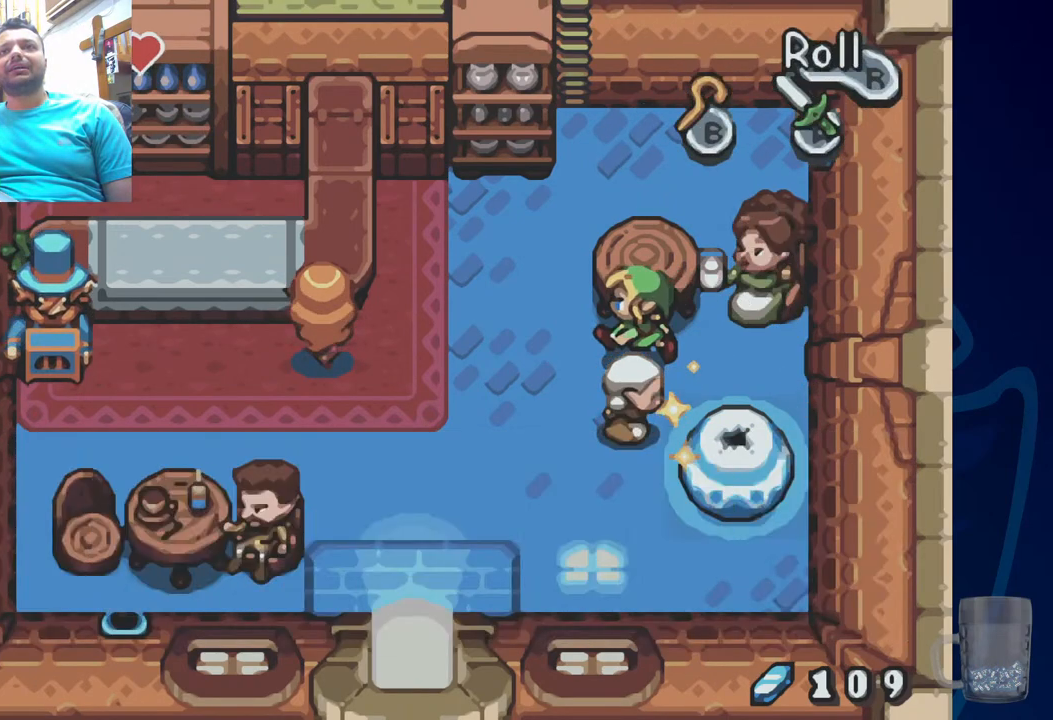
{"buttons": ["DPAD_UP"], "left_stick": "center", "right_stick": "center", "events": [[200, "DPAD_UP", "down"], [233, "DPAD_LEFT", "up"]]}
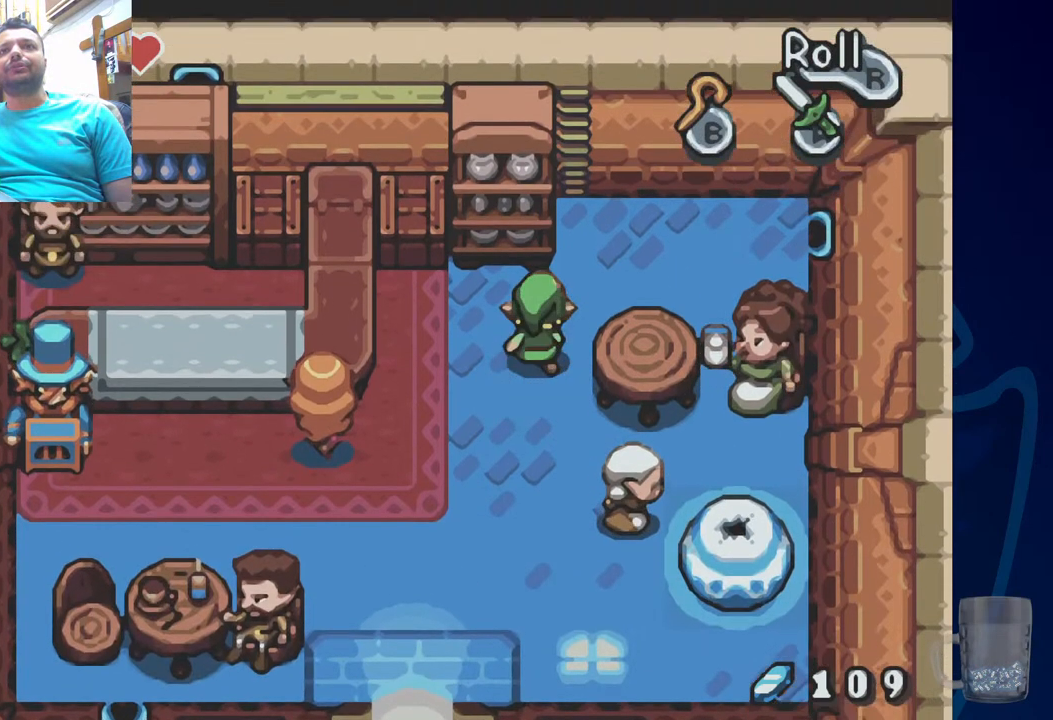
{"buttons": [], "left_stick": "center", "right_stick": "center", "events": [[183, "DPAD_UP", "up"]]}
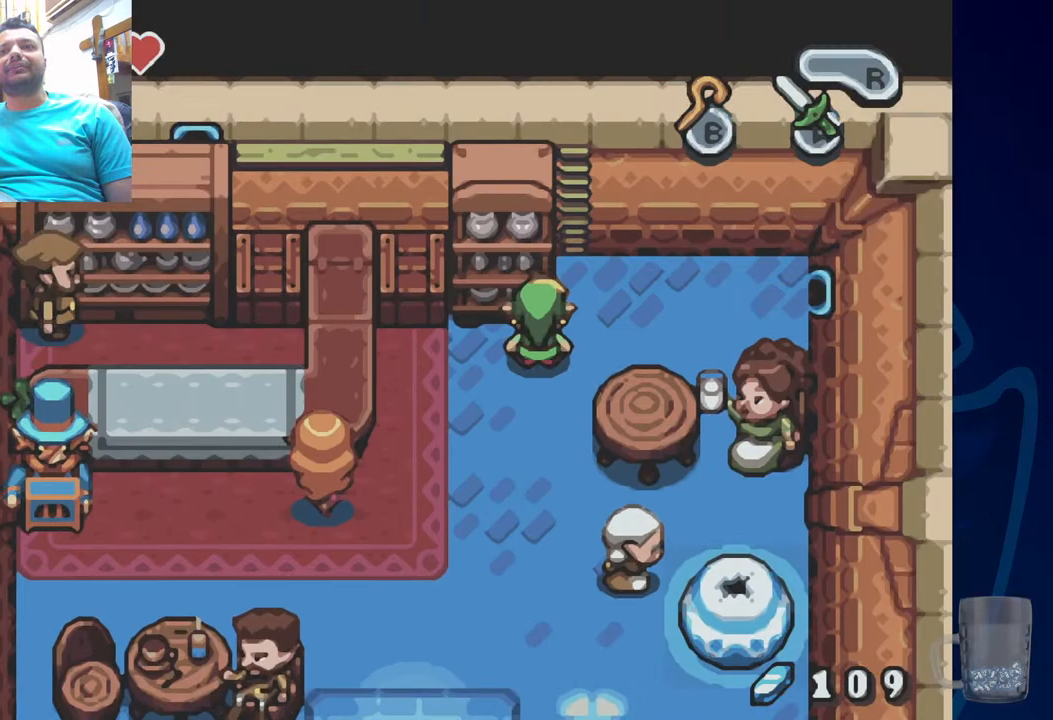
{"buttons": [], "left_stick": "center", "right_stick": "center", "events": []}
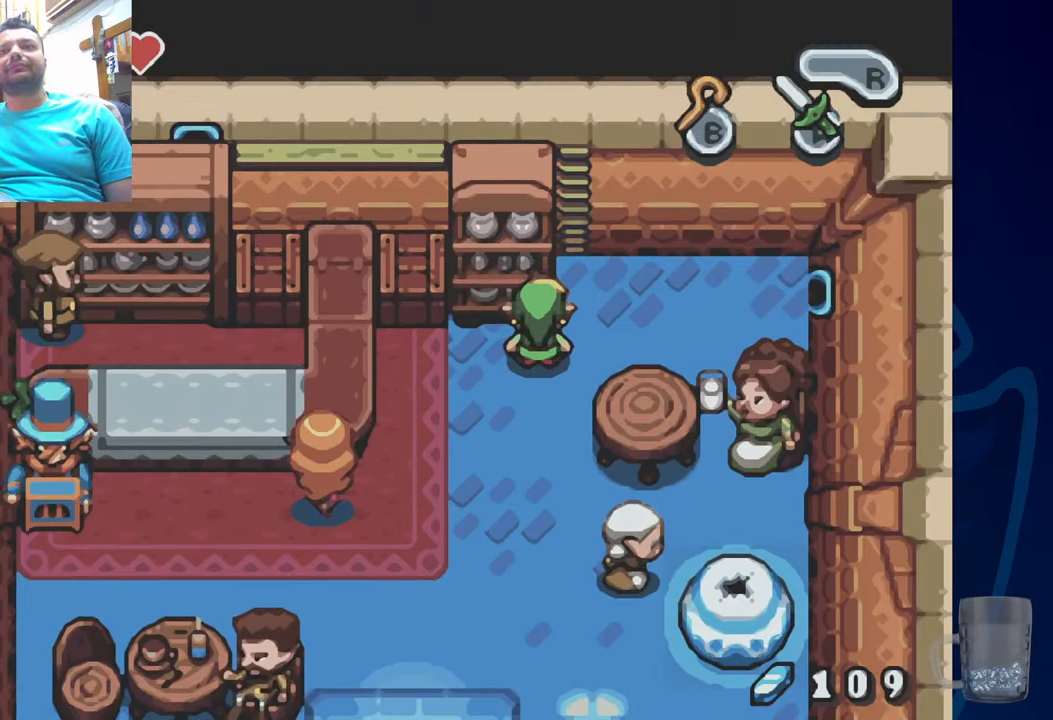
{"buttons": [], "left_stick": "center", "right_stick": "center", "events": []}
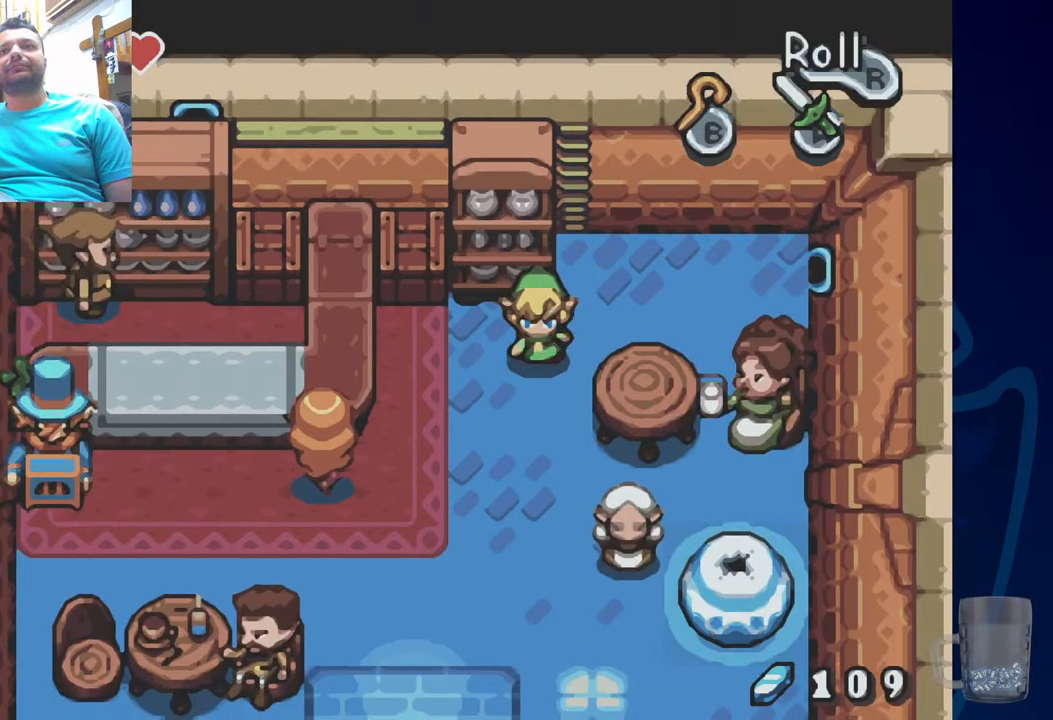
{"buttons": [], "left_stick": "center", "right_stick": "center", "events": [[267, "DPAD_LEFT", "down"], [500, "DPAD_LEFT", "up"]]}
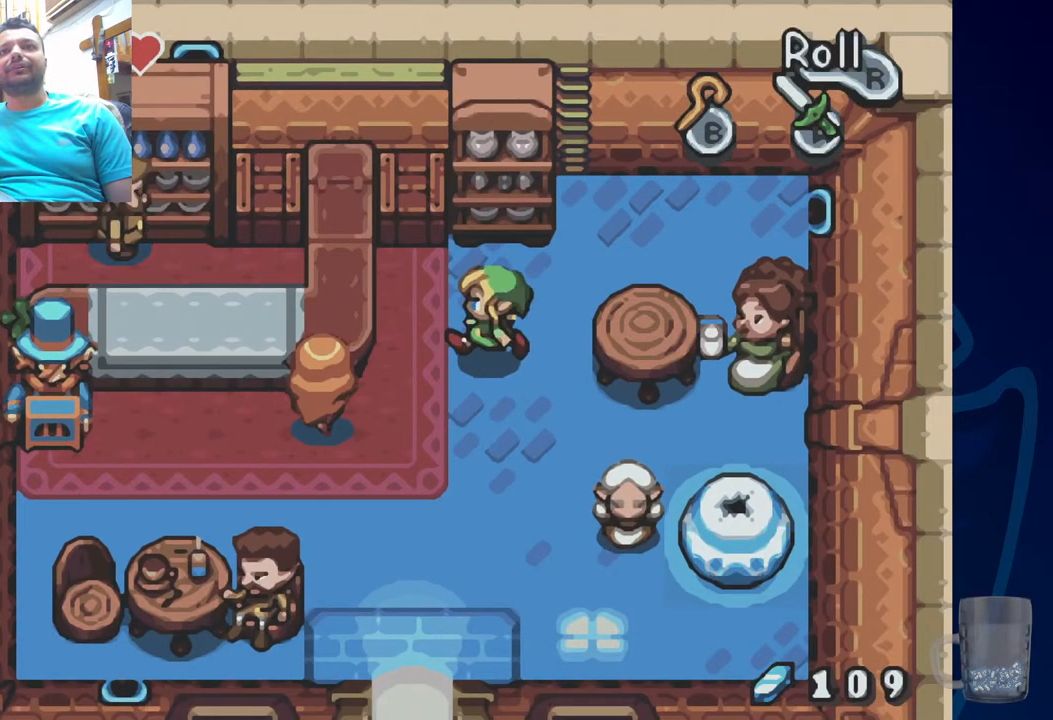
{"buttons": ["DPAD_UP", "DPAD_LEFT"], "left_stick": "center", "right_stick": "center", "events": [[317, "DPAD_UP", "down"], [483, "DPAD_LEFT", "down"]]}
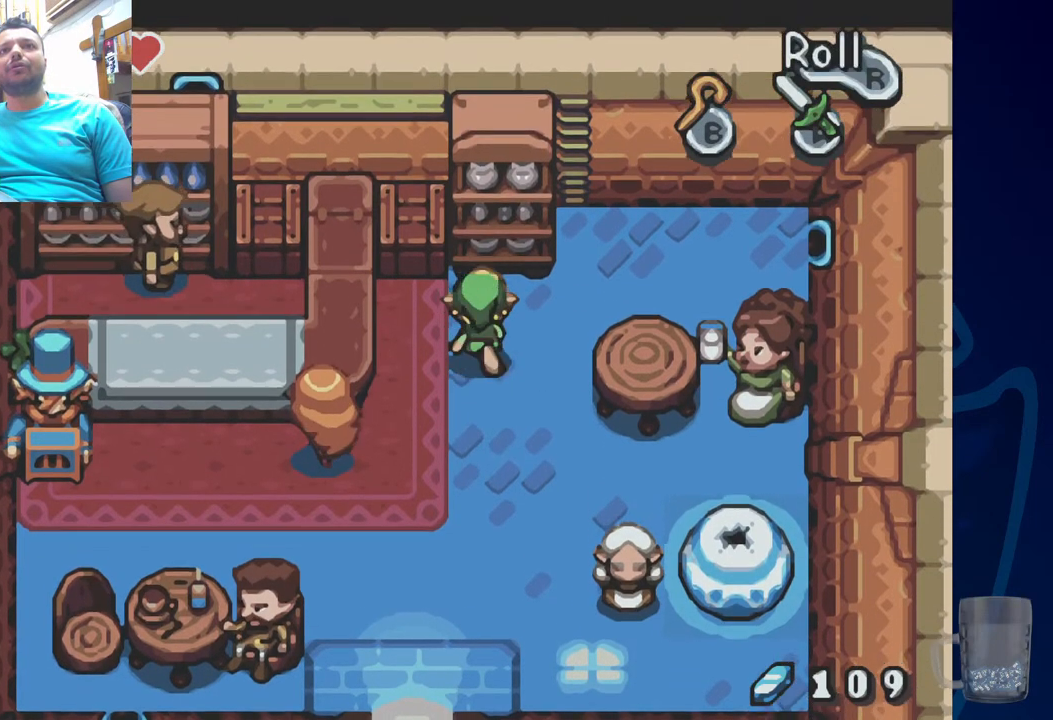
{"buttons": [], "left_stick": "center", "right_stick": "center", "events": [[17, "DPAD_UP", "up"], [33, "DPAD_LEFT", "up"]]}